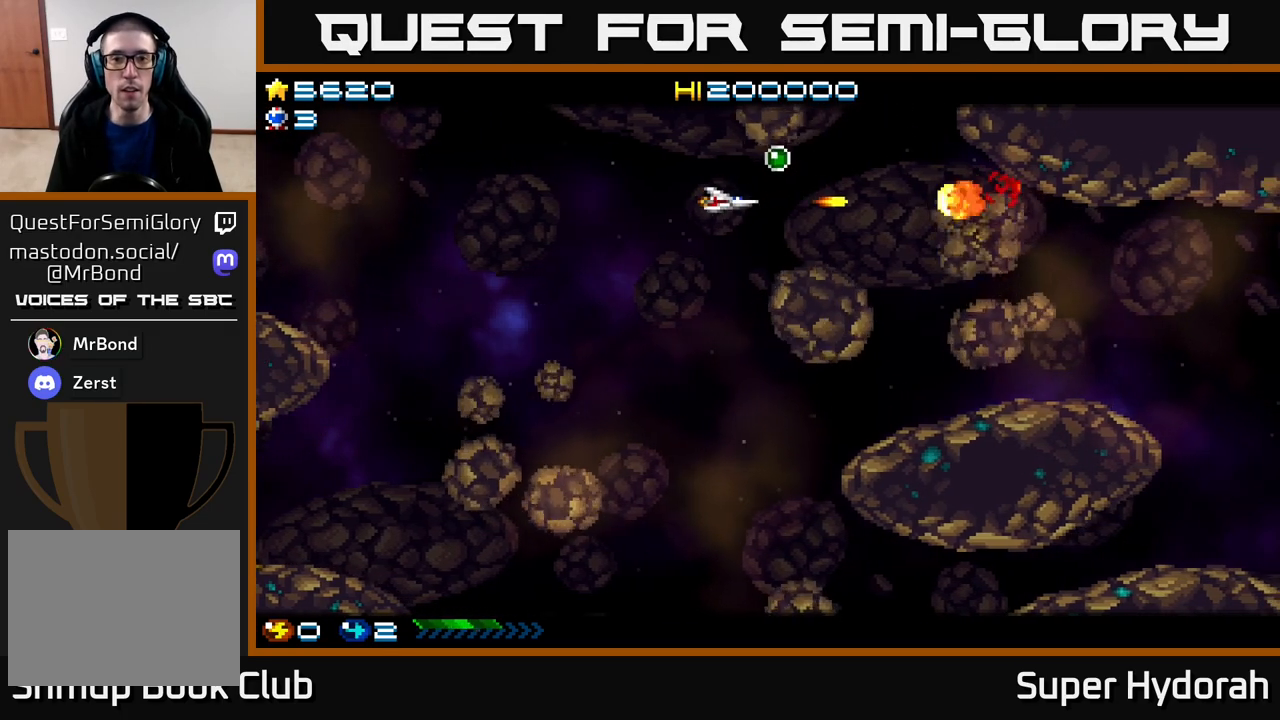
Gameplay with a controller (Xbox layout); each line is a JSON object with the inputs held at the frame after it. "events" lists button and stick changes between this image and that frame as [ms after this image, input, new state], when the widget could be followed in between. Not read: left_stick right_stick.
{"buttons": ["A", "DPAD_LEFT"], "events": [[117, "DPAD_UP", "up"], [133, "DPAD_RIGHT", "down"], [217, "DPAD_DOWN", "down"], [250, "DPAD_RIGHT", "up"], [283, "DPAD_LEFT", "down"], [483, "DPAD_DOWN", "up"]]}
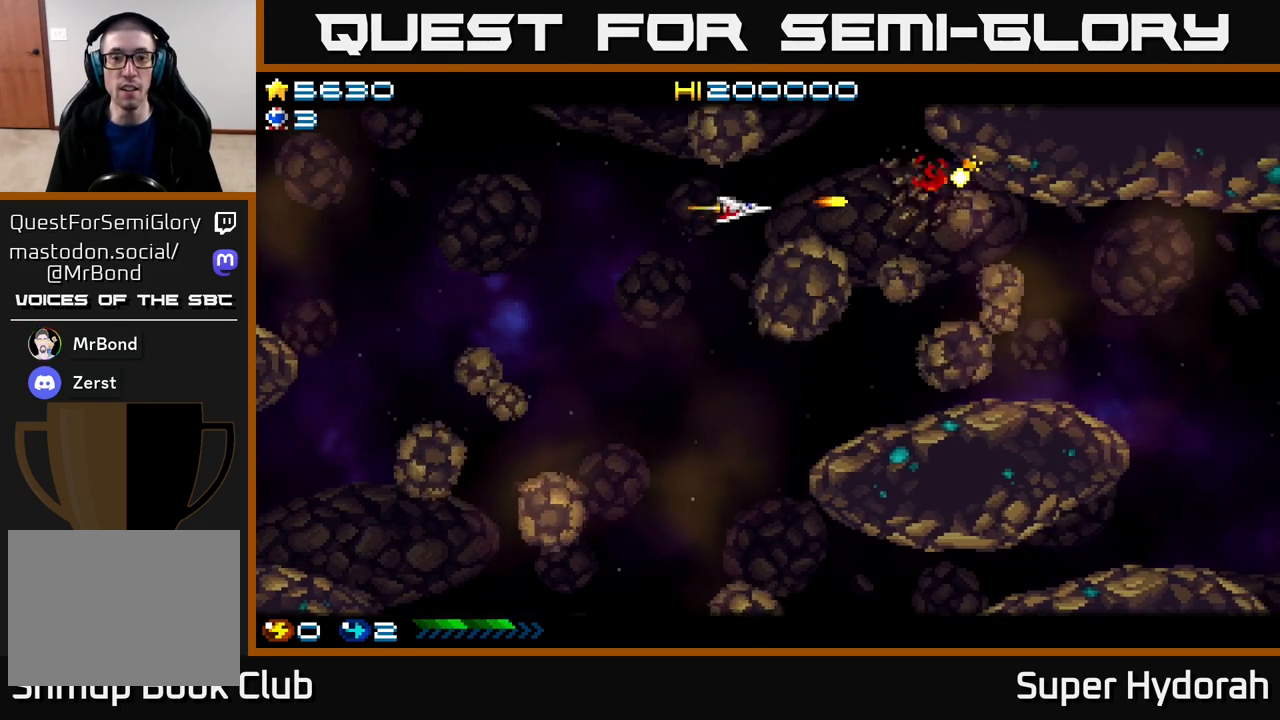
{"buttons": ["A", "DPAD_DOWN"], "events": [[67, "DPAD_DOWN", "down"], [217, "DPAD_LEFT", "up"], [300, "DPAD_DOWN", "up"], [333, "DPAD_LEFT", "down"], [350, "DPAD_UP", "down"], [400, "DPAD_UP", "up"], [450, "DPAD_DOWN", "down"], [450, "DPAD_LEFT", "up"]]}
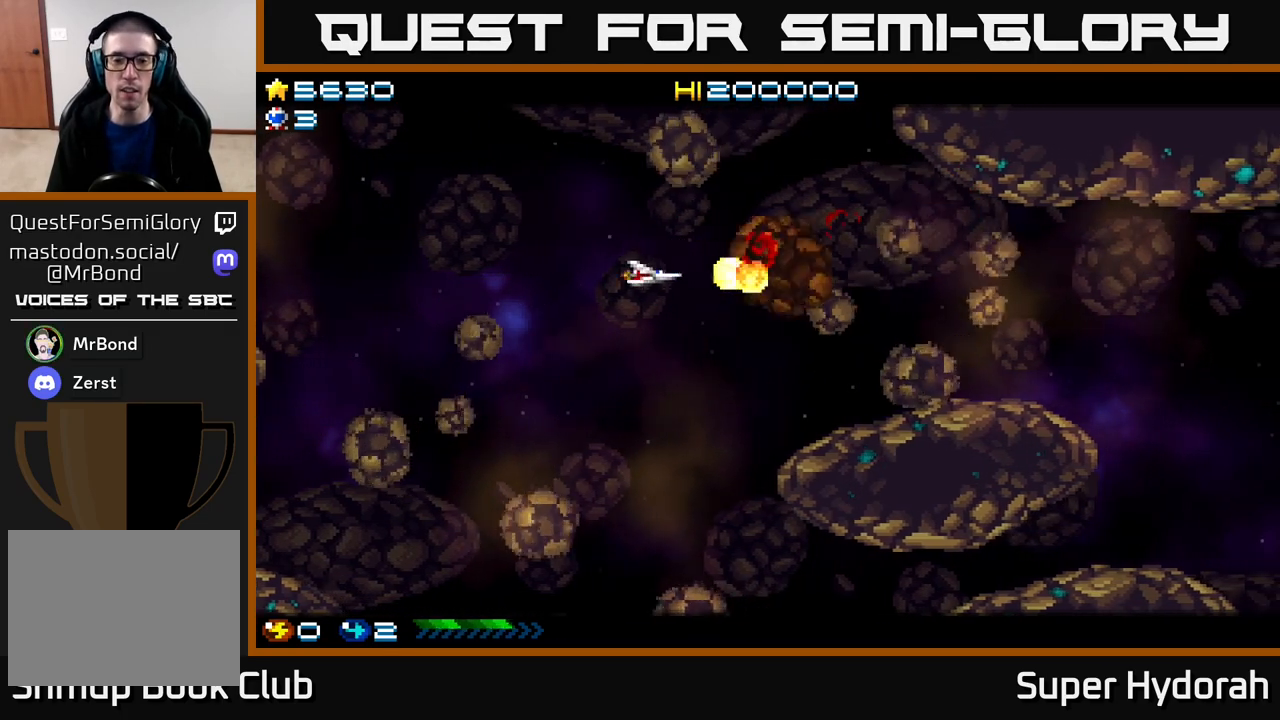
{"buttons": ["A", "DPAD_DOWN", "DPAD_LEFT"], "events": [[267, "DPAD_RIGHT", "down"], [367, "DPAD_RIGHT", "up"], [483, "DPAD_LEFT", "down"]]}
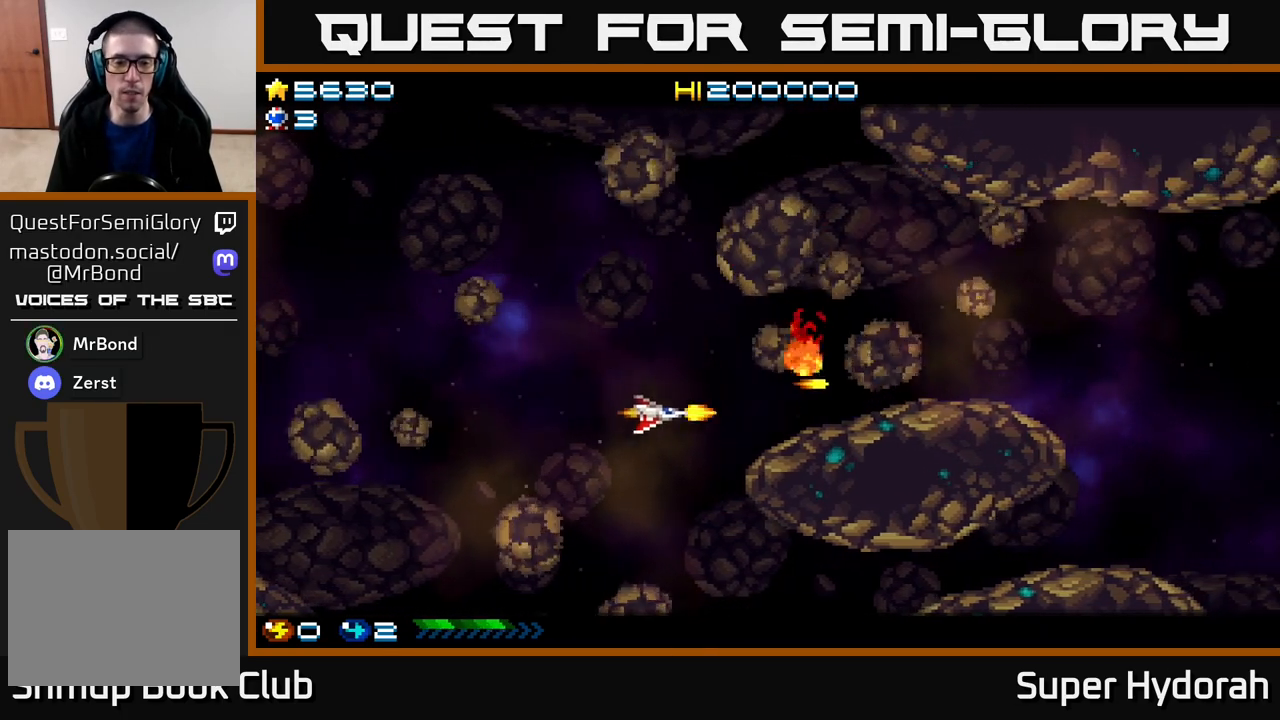
{"buttons": ["DPAD_DOWN", "DPAD_LEFT"], "events": [[33, "DPAD_DOWN", "up"], [83, "DPAD_UP", "down"], [167, "A", "up"], [167, "DPAD_UP", "up"], [417, "DPAD_DOWN", "down"]]}
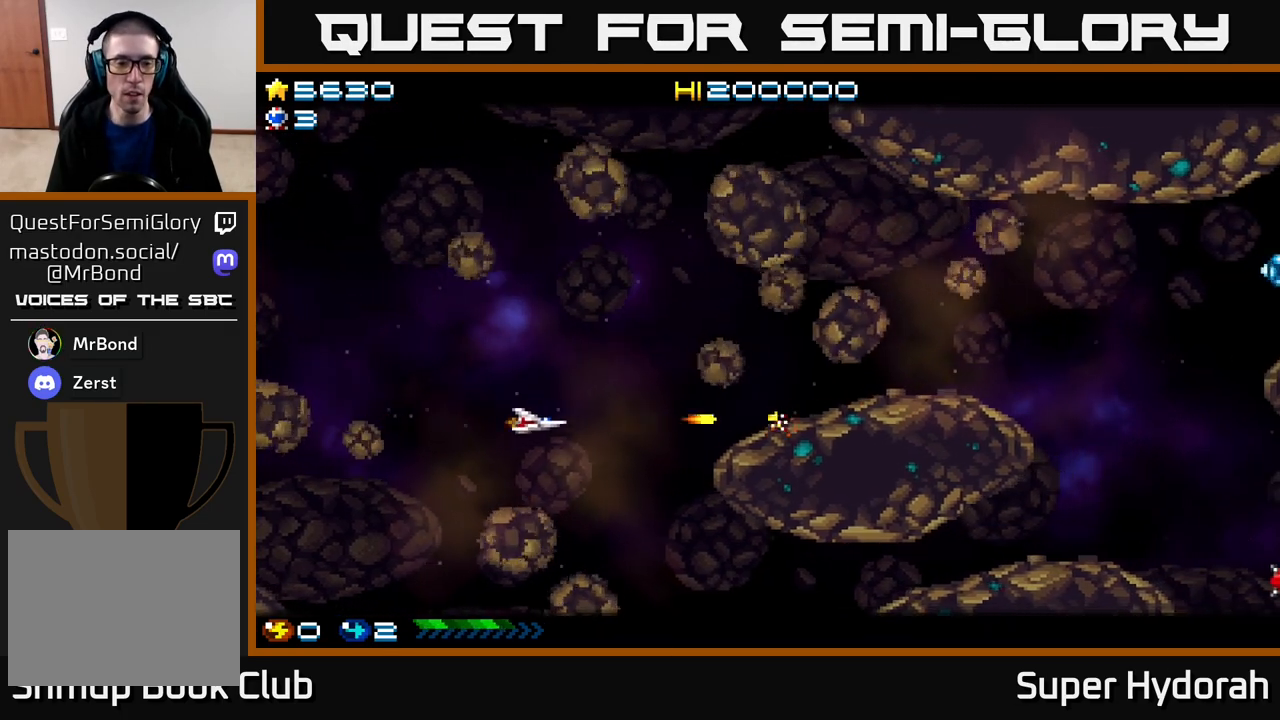
{"buttons": ["A", "DPAD_DOWN", "DPAD_LEFT"], "events": [[450, "A", "down"]]}
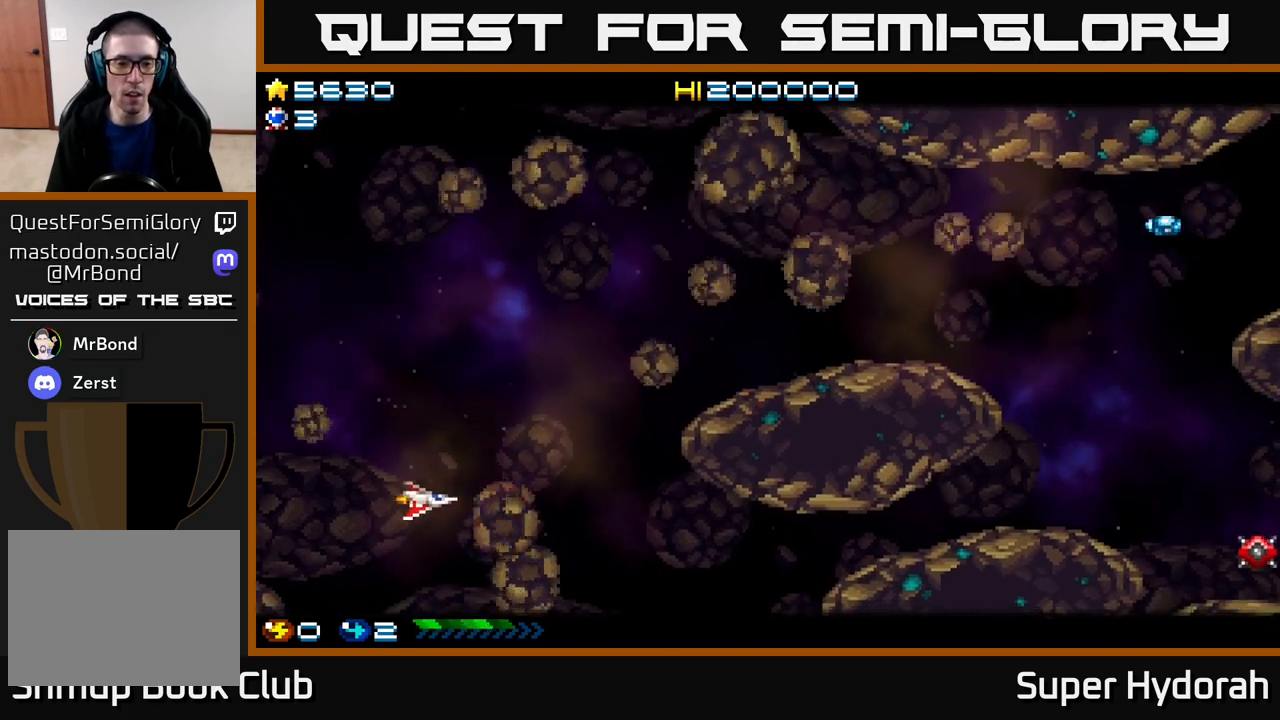
{"buttons": ["A", "DPAD_LEFT"], "events": [[50, "DPAD_DOWN", "up"], [67, "DPAD_LEFT", "up"], [167, "DPAD_UP", "down"], [267, "DPAD_UP", "up"], [433, "DPAD_LEFT", "down"]]}
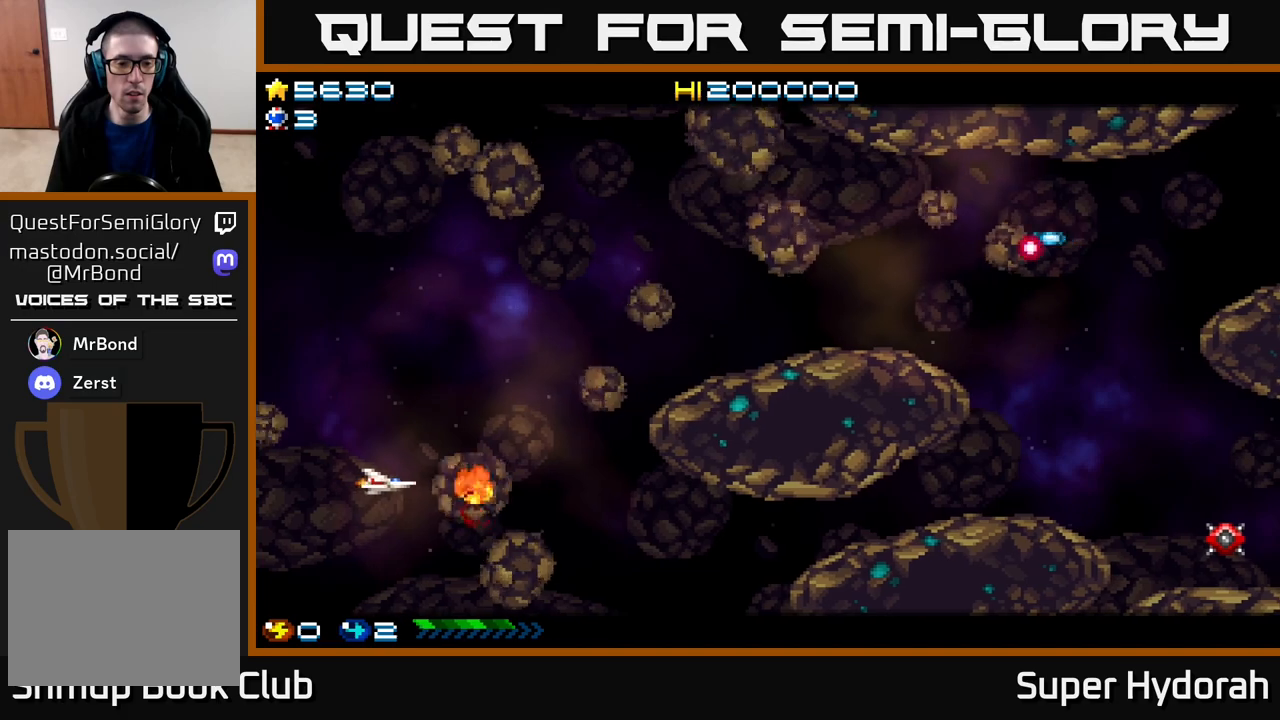
{"buttons": ["A", "DPAD_UP"], "events": [[67, "DPAD_LEFT", "up"], [217, "DPAD_UP", "down"], [250, "DPAD_LEFT", "down"], [333, "DPAD_UP", "up"], [383, "DPAD_LEFT", "up"], [417, "DPAD_LEFT", "down"], [417, "DPAD_UP", "down"], [483, "DPAD_LEFT", "up"]]}
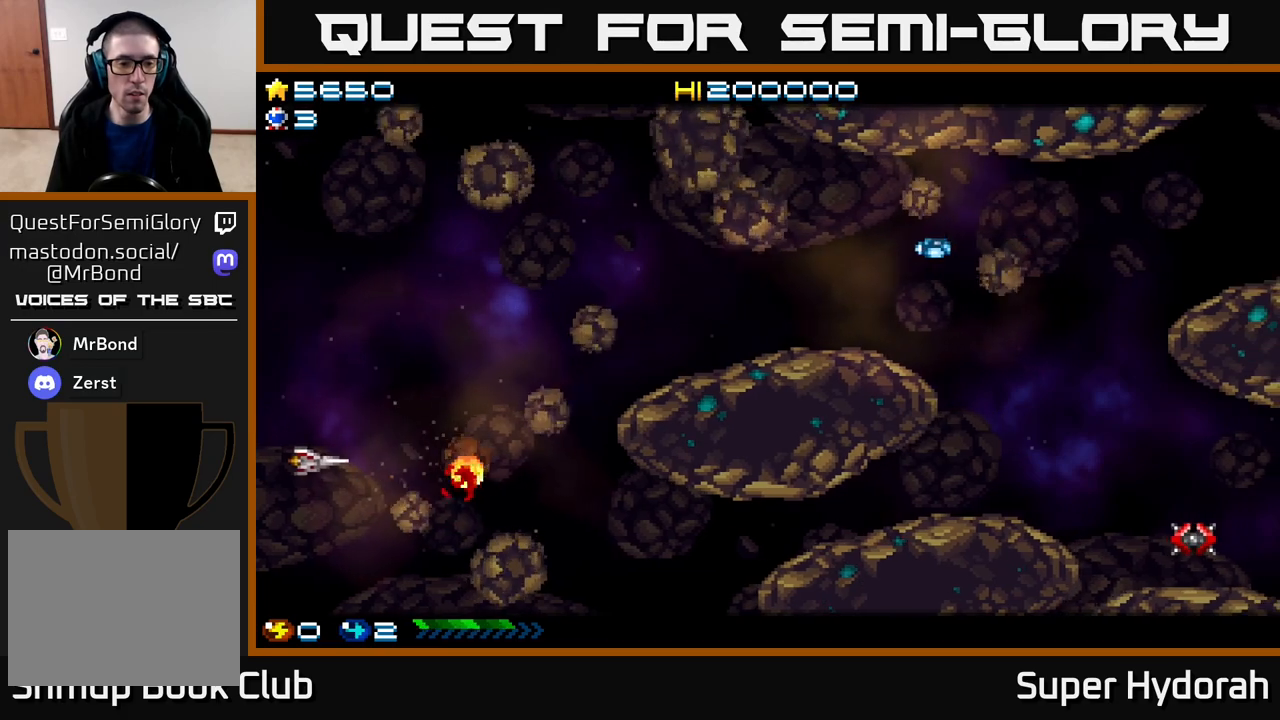
{"buttons": ["A", "DPAD_UP"], "events": [[50, "DPAD_RIGHT", "down"], [433, "DPAD_RIGHT", "up"]]}
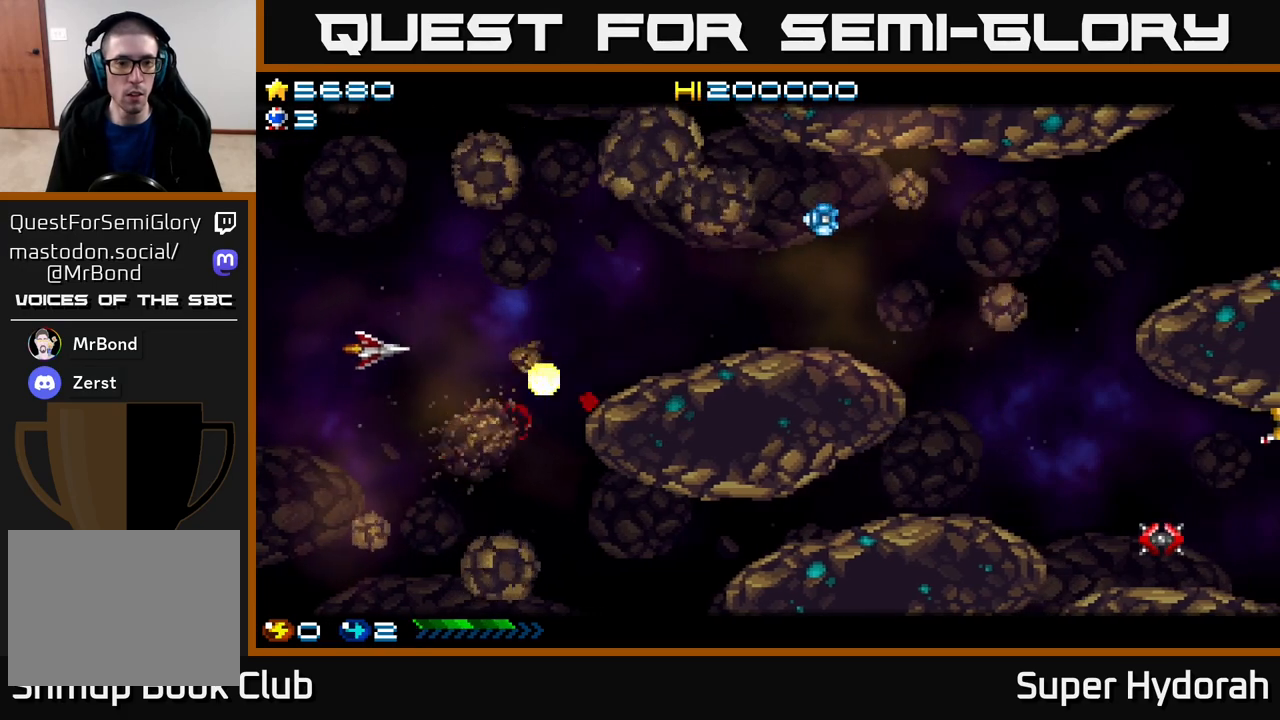
{"buttons": ["A"], "events": [[83, "DPAD_LEFT", "down"], [233, "DPAD_LEFT", "up"], [383, "DPAD_UP", "up"]]}
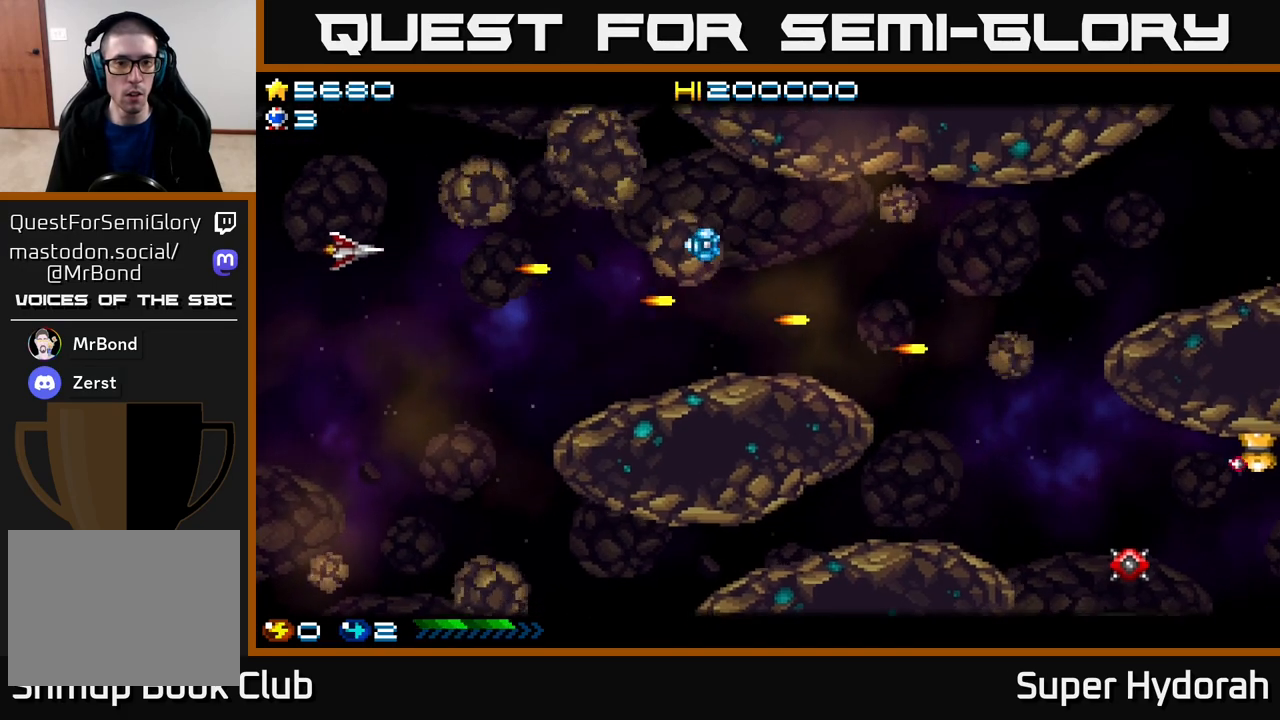
{"buttons": ["A", "DPAD_DOWN", "DPAD_RIGHT"], "events": [[83, "DPAD_DOWN", "down"], [233, "DPAD_DOWN", "up"], [383, "DPAD_DOWN", "down"], [483, "DPAD_RIGHT", "down"]]}
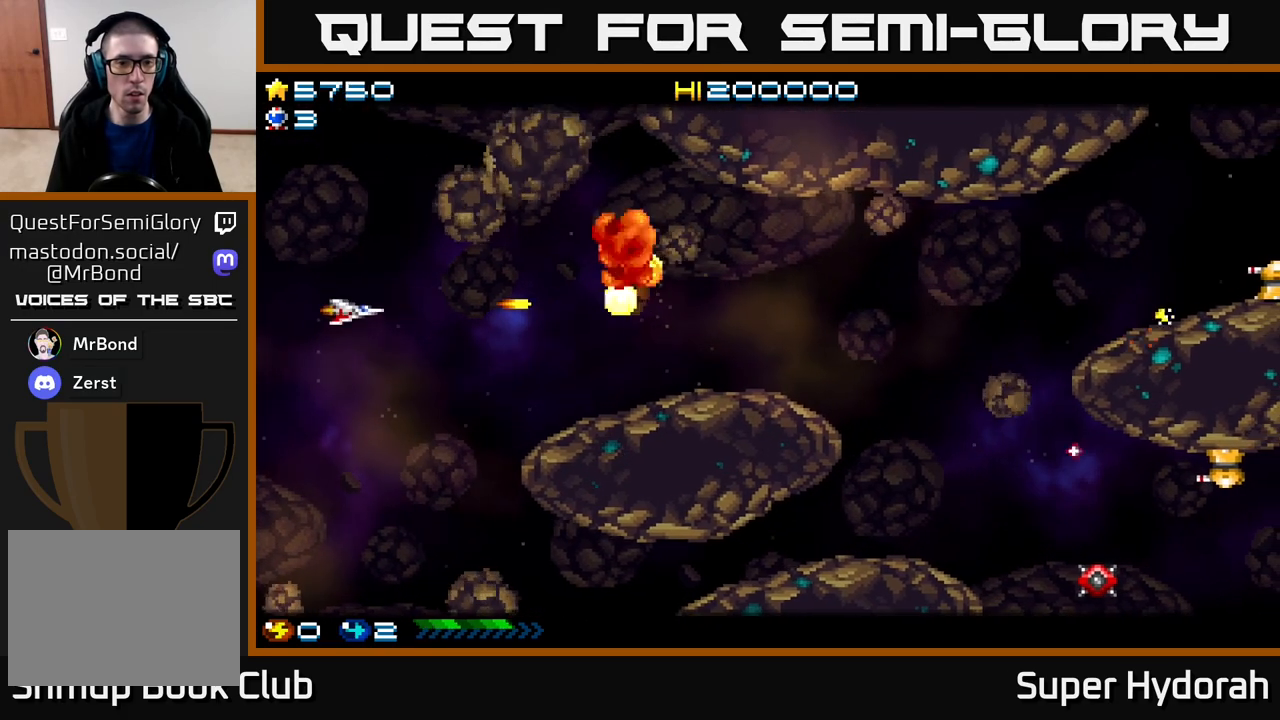
{"buttons": ["DPAD_DOWN"], "events": [[83, "DPAD_RIGHT", "up"], [383, "A", "up"]]}
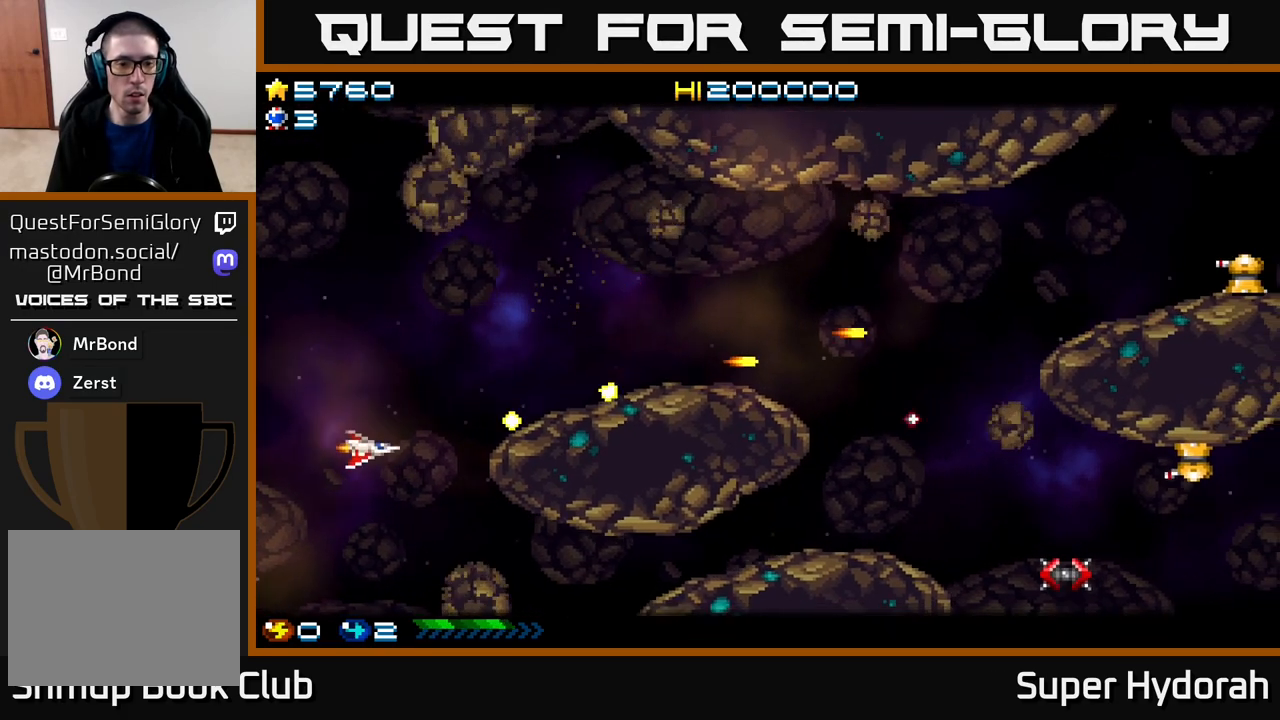
{"buttons": ["A"], "events": [[317, "A", "down"], [333, "DPAD_LEFT", "down"], [400, "DPAD_DOWN", "up"], [483, "DPAD_LEFT", "up"]]}
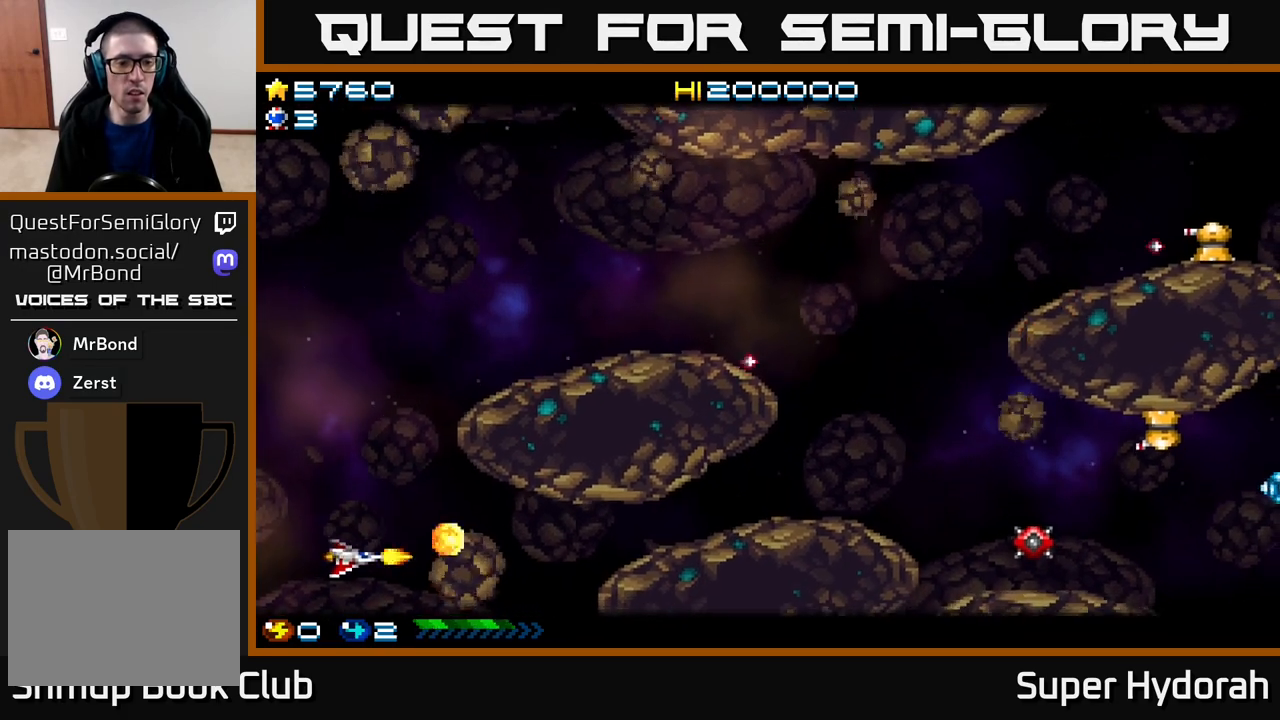
{"buttons": ["A"], "events": []}
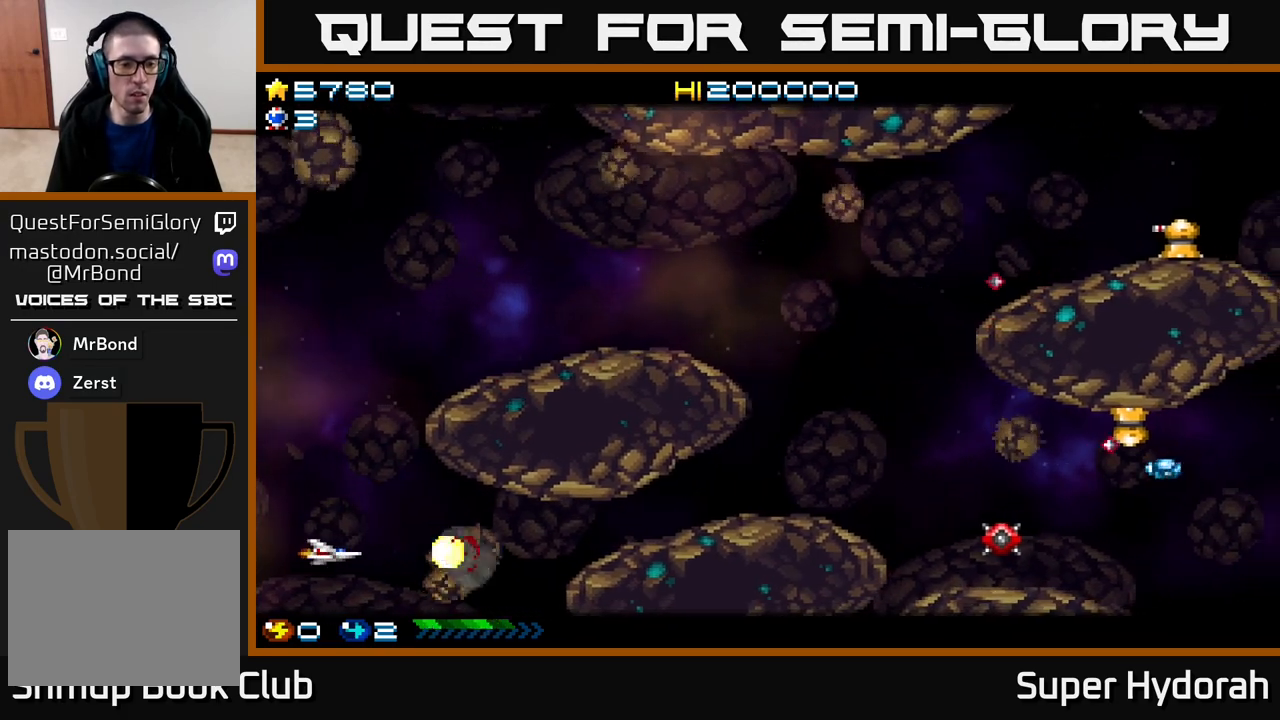
{"buttons": ["A", "DPAD_UP"], "events": [[267, "DPAD_DOWN", "down"], [300, "DPAD_LEFT", "down"], [350, "DPAD_DOWN", "up"], [417, "DPAD_UP", "down"], [450, "DPAD_LEFT", "up"]]}
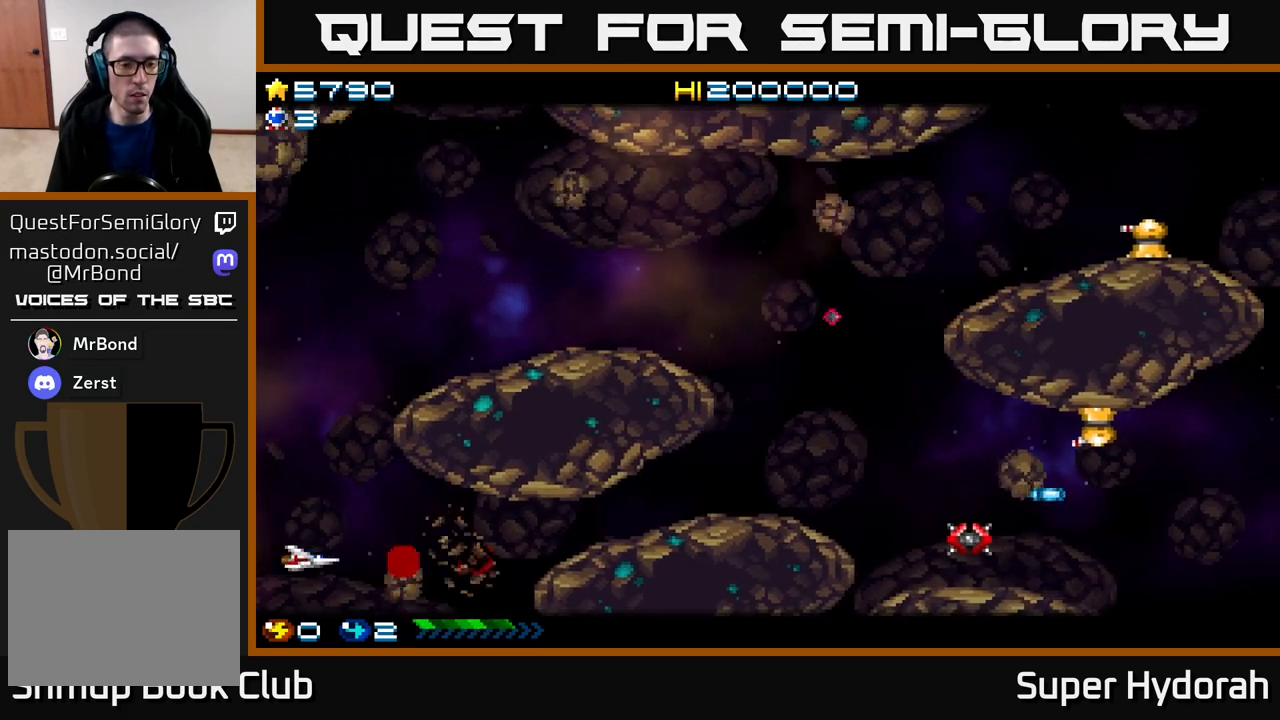
{"buttons": ["DPAD_RIGHT"], "events": [[100, "DPAD_UP", "up"], [267, "A", "up"], [383, "DPAD_RIGHT", "down"]]}
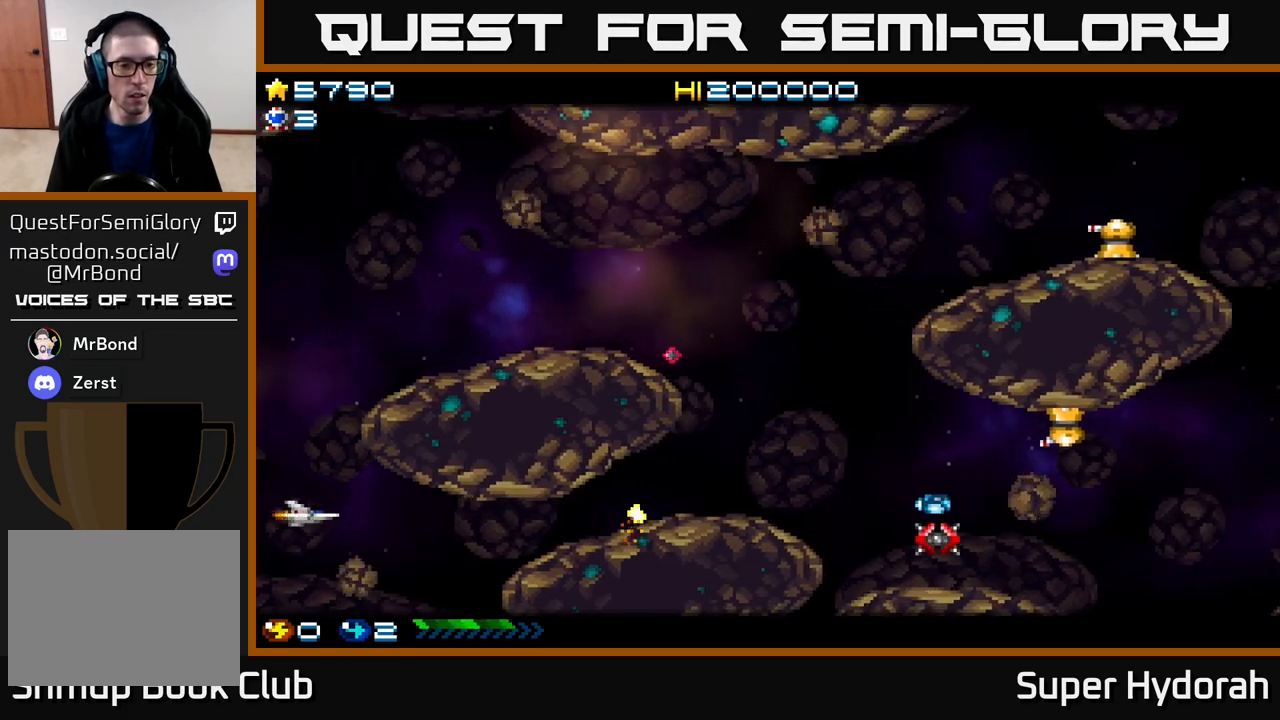
{"buttons": ["DPAD_RIGHT"], "events": []}
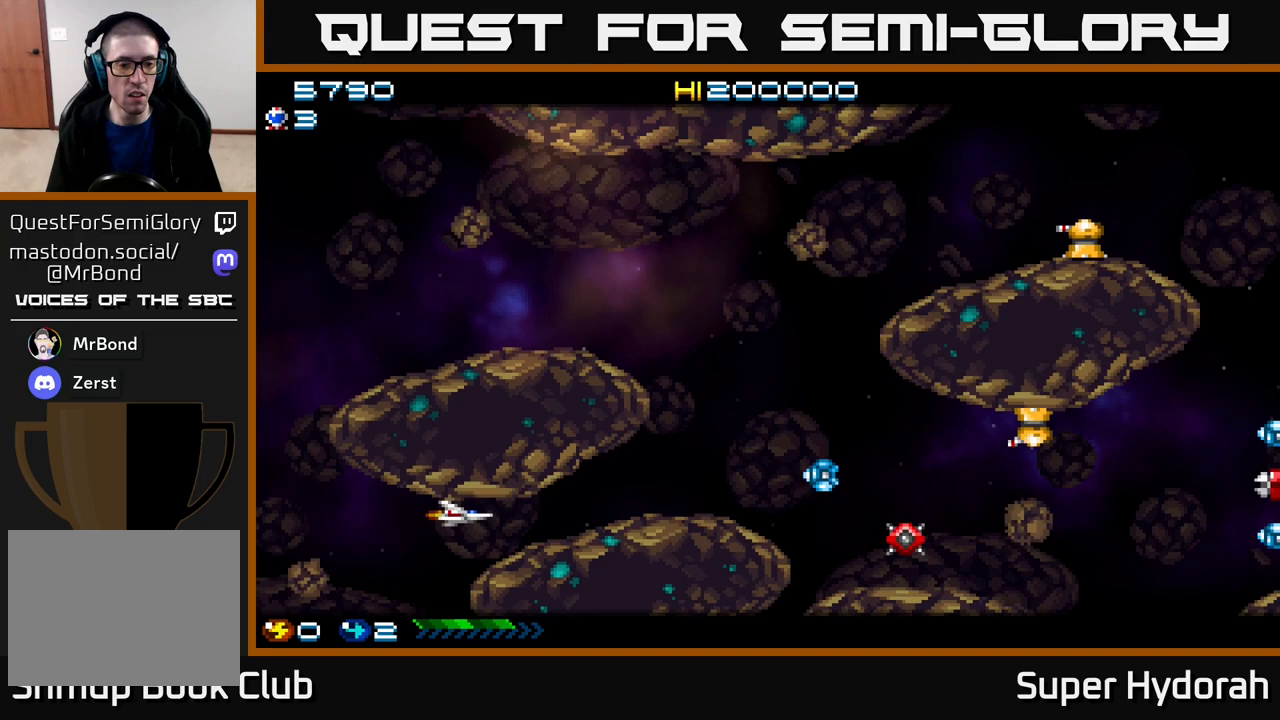
{"buttons": ["A"], "events": [[150, "DPAD_RIGHT", "up"], [417, "DPAD_UP", "down"], [483, "A", "down"], [483, "DPAD_UP", "up"]]}
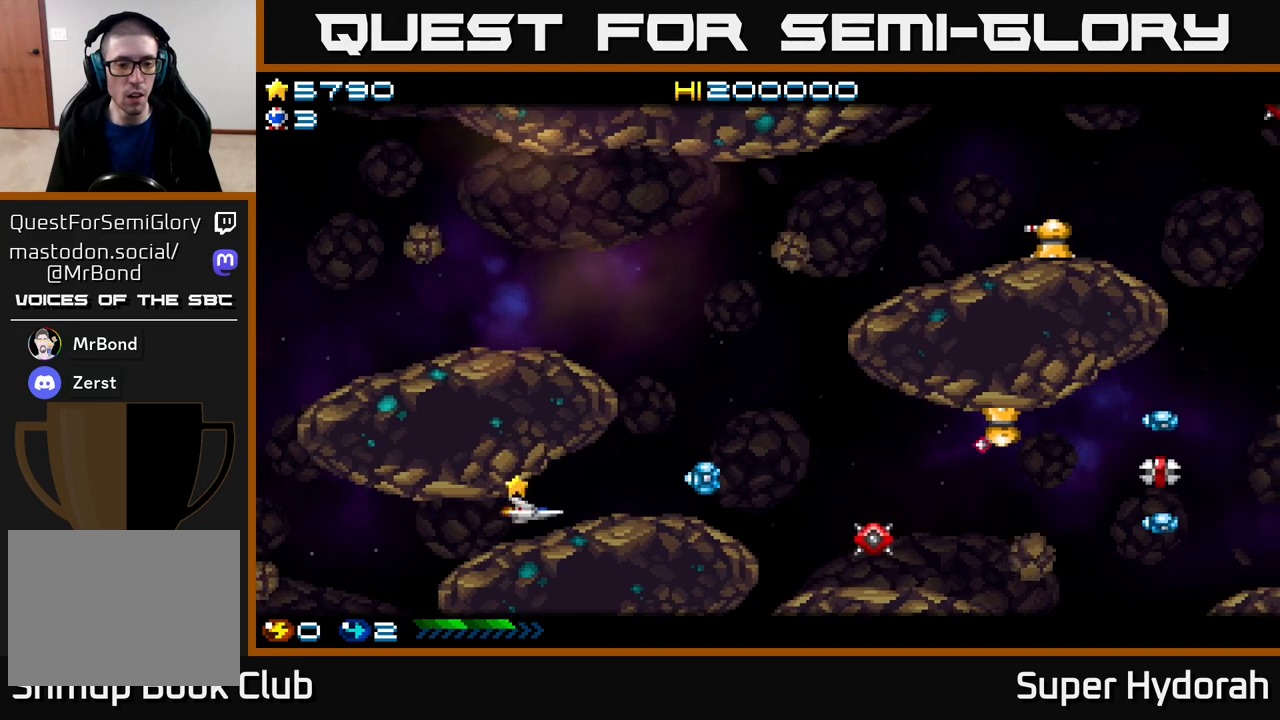
{"buttons": ["DPAD_UP", "DPAD_RIGHT"], "events": [[233, "DPAD_RIGHT", "down"], [383, "DPAD_UP", "down"], [433, "A", "up"]]}
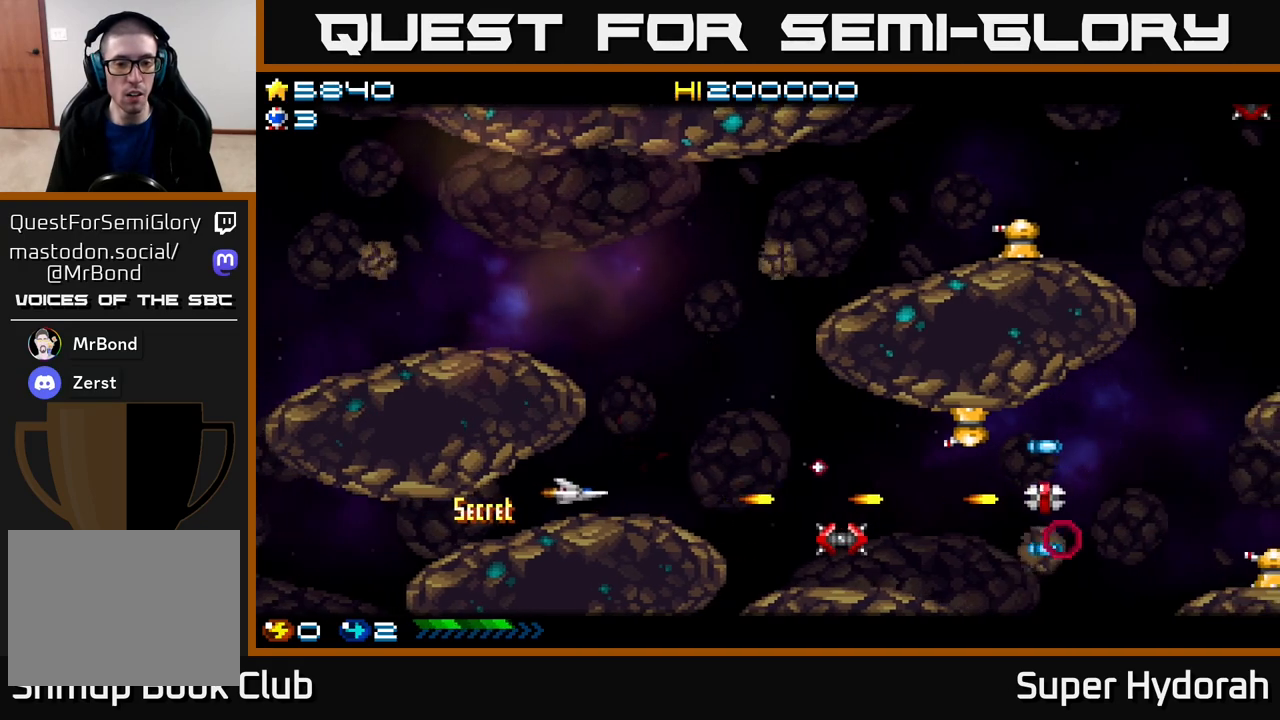
{"buttons": ["DPAD_DOWN"], "events": [[183, "A", "down"], [300, "DPAD_RIGHT", "up"], [350, "DPAD_LEFT", "down"], [383, "DPAD_UP", "up"], [450, "A", "up"], [483, "DPAD_DOWN", "down"], [483, "DPAD_LEFT", "up"]]}
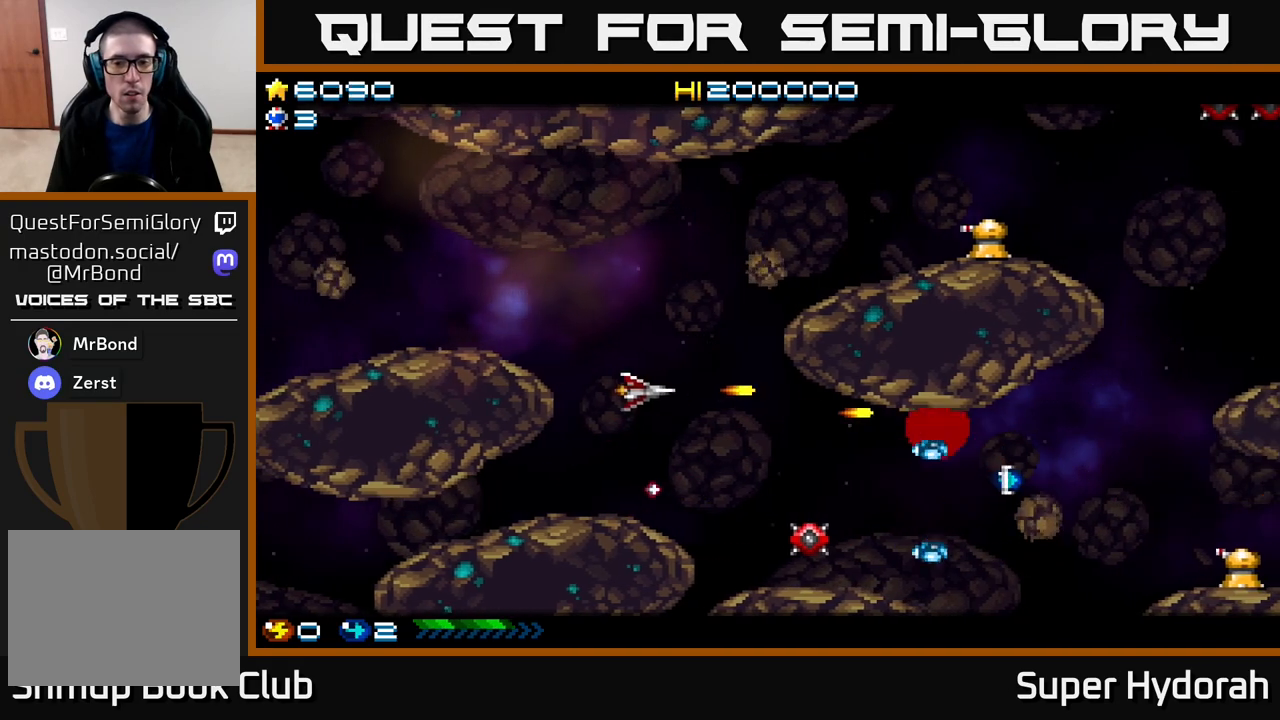
{"buttons": ["A", "DPAD_DOWN"], "events": [[17, "DPAD_RIGHT", "down"], [267, "A", "down"], [317, "DPAD_RIGHT", "up"]]}
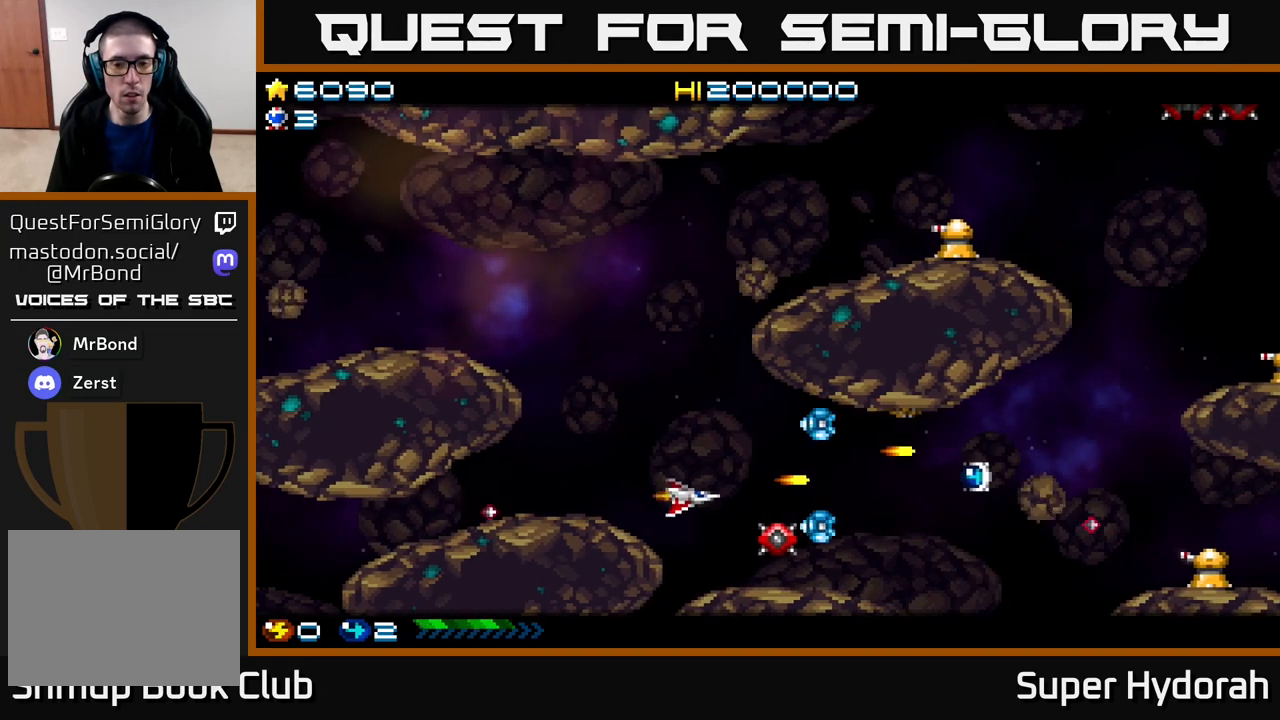
{"buttons": ["A", "DPAD_UP", "DPAD_LEFT"], "events": [[17, "DPAD_DOWN", "up"], [50, "DPAD_LEFT", "down"], [67, "DPAD_UP", "down"], [317, "A", "up"], [500, "A", "down"]]}
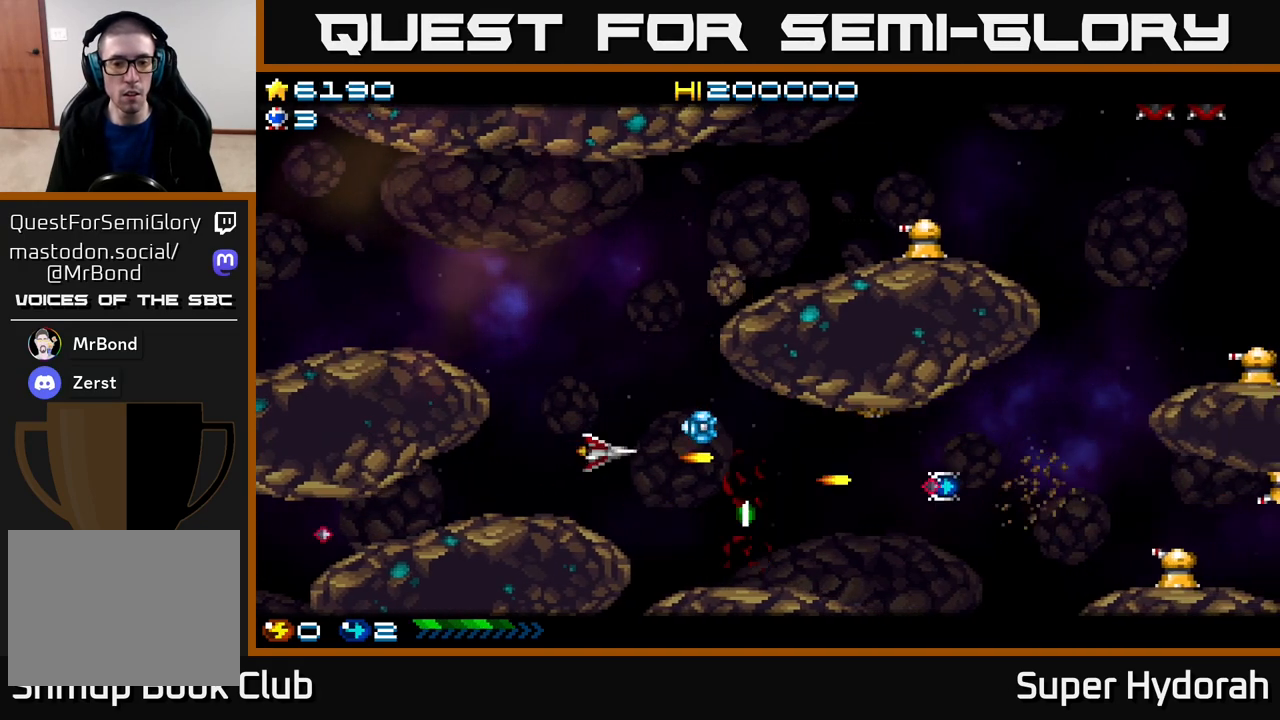
{"buttons": ["DPAD_UP"], "events": [[67, "DPAD_UP", "up"], [83, "DPAD_LEFT", "up"], [200, "DPAD_UP", "down"], [233, "A", "up"]]}
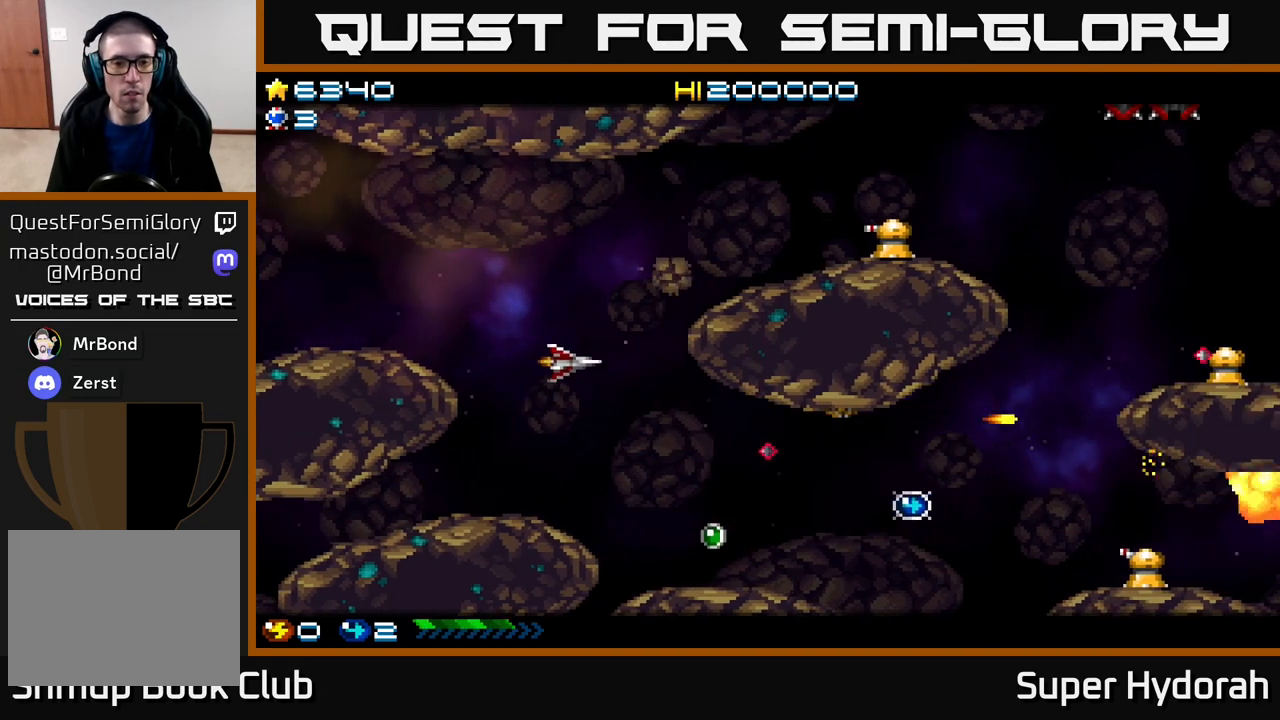
{"buttons": ["A"], "events": [[117, "DPAD_LEFT", "down"], [217, "A", "down"], [250, "DPAD_LEFT", "up"], [433, "DPAD_UP", "up"]]}
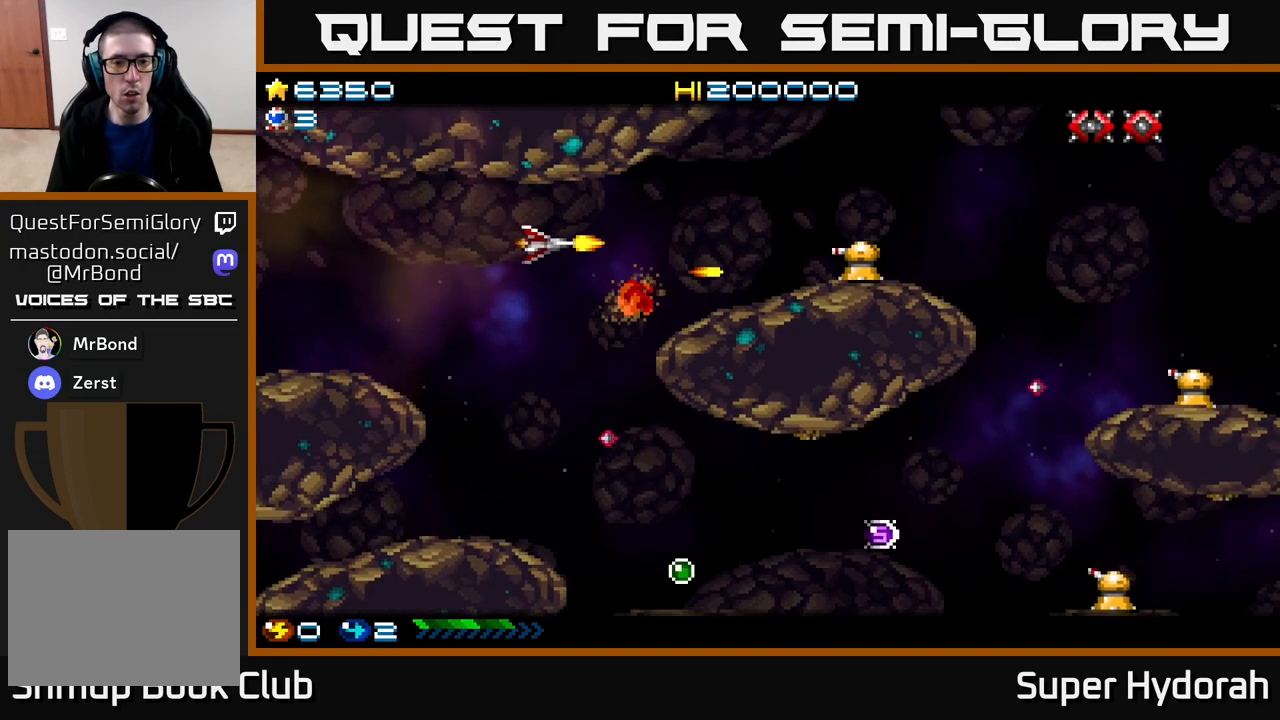
{"buttons": ["A", "DPAD_DOWN"], "events": [[150, "DPAD_DOWN", "down"], [283, "A", "up"], [283, "DPAD_DOWN", "up"], [350, "A", "down"], [350, "DPAD_DOWN", "down"]]}
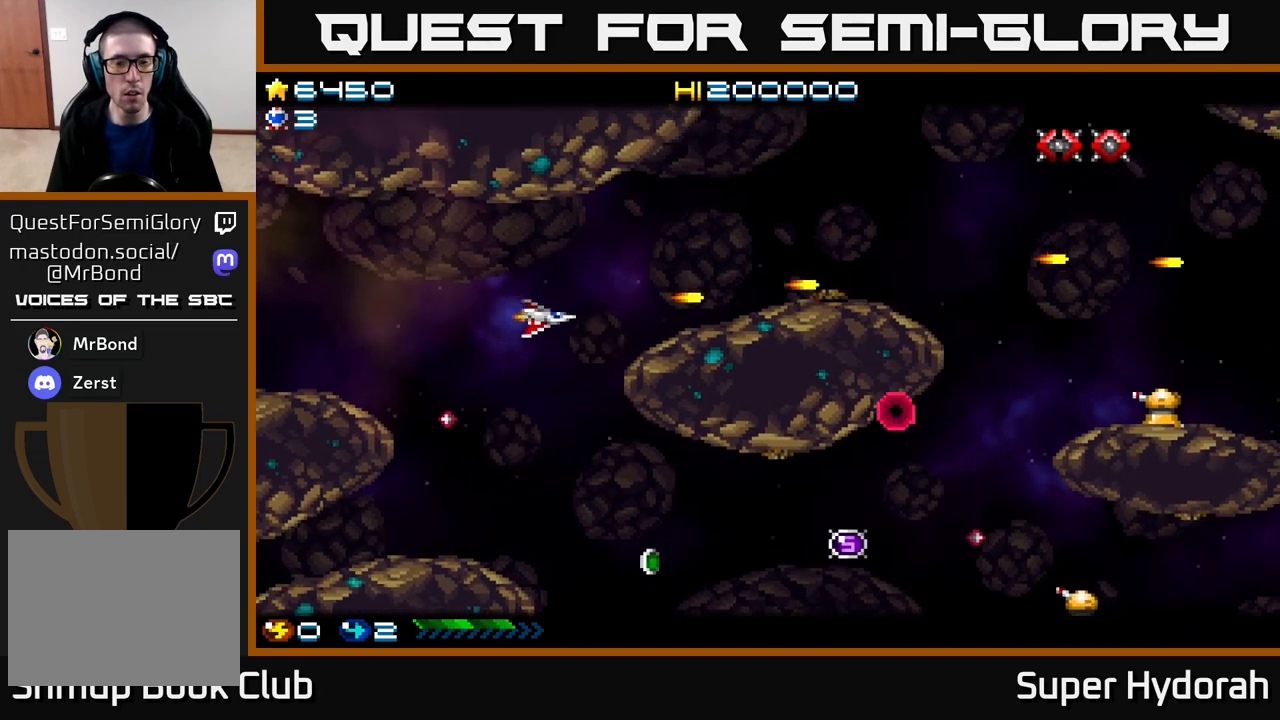
{"buttons": ["DPAD_DOWN", "DPAD_RIGHT"], "events": [[50, "A", "up"], [117, "A", "down"], [350, "A", "up"], [467, "DPAD_RIGHT", "down"]]}
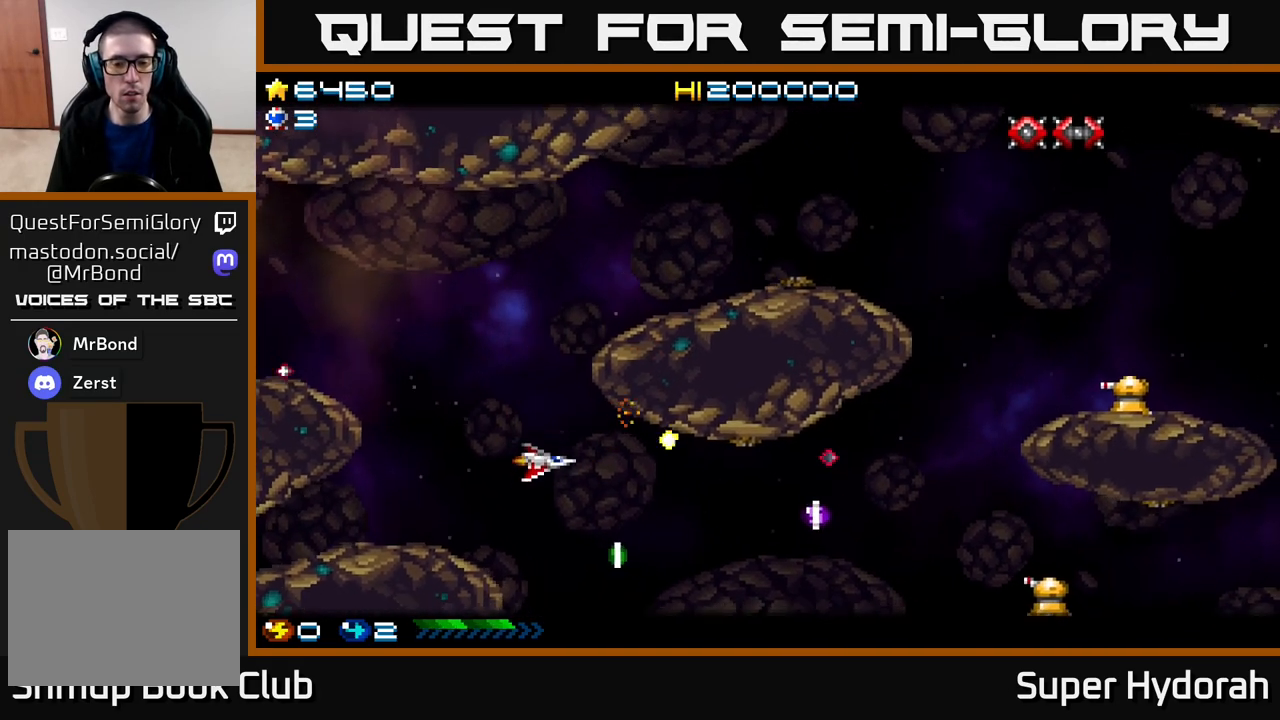
{"buttons": ["A"], "events": [[83, "DPAD_RIGHT", "up"], [150, "A", "down"], [283, "DPAD_RIGHT", "down"], [333, "DPAD_DOWN", "up"], [433, "DPAD_RIGHT", "up"]]}
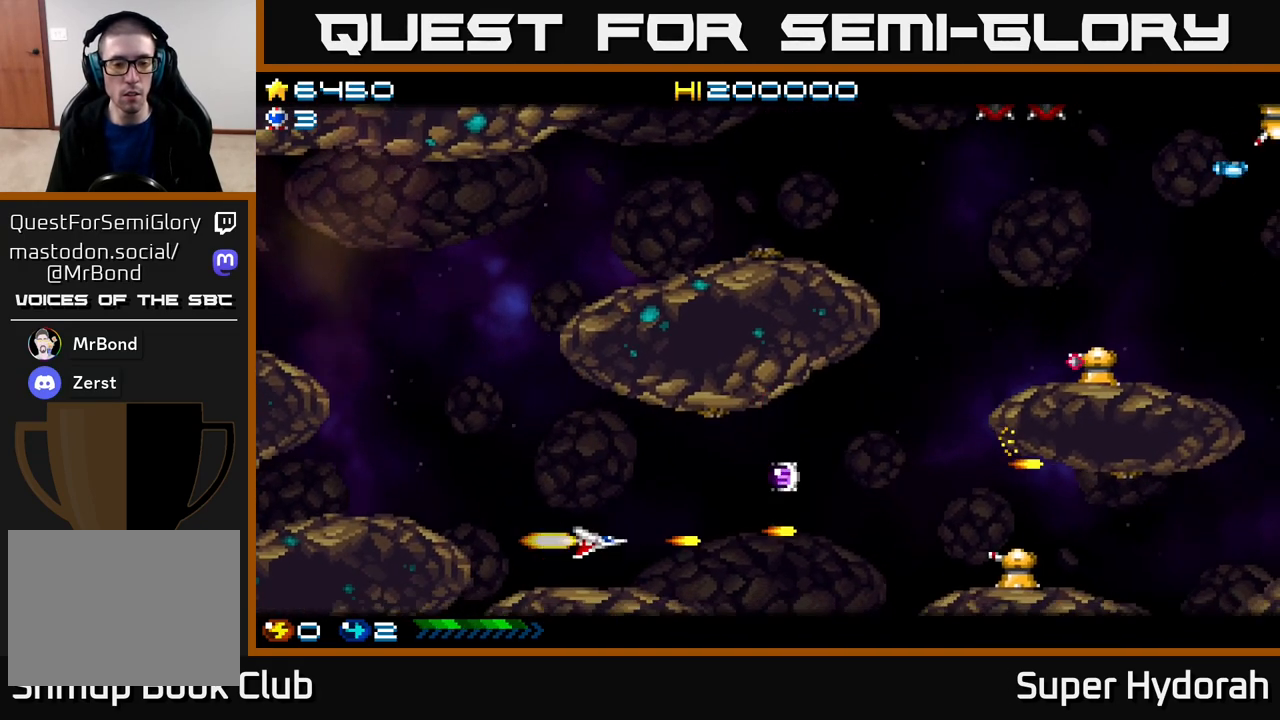
{"buttons": ["A"], "events": [[117, "DPAD_RIGHT", "down"], [300, "DPAD_DOWN", "down"], [417, "DPAD_DOWN", "up"], [450, "DPAD_RIGHT", "up"]]}
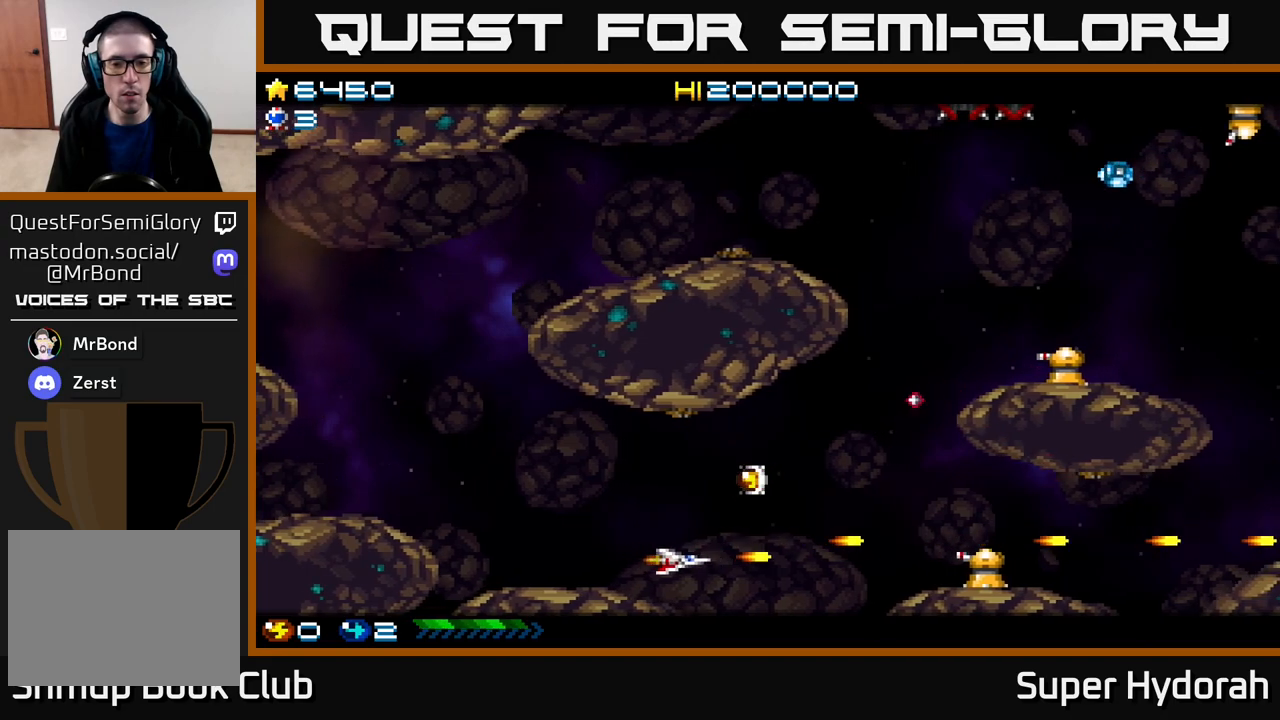
{"buttons": ["A", "DPAD_LEFT"], "events": [[133, "DPAD_UP", "down"], [217, "A", "up"], [317, "A", "down"], [450, "DPAD_UP", "up"], [483, "DPAD_LEFT", "down"]]}
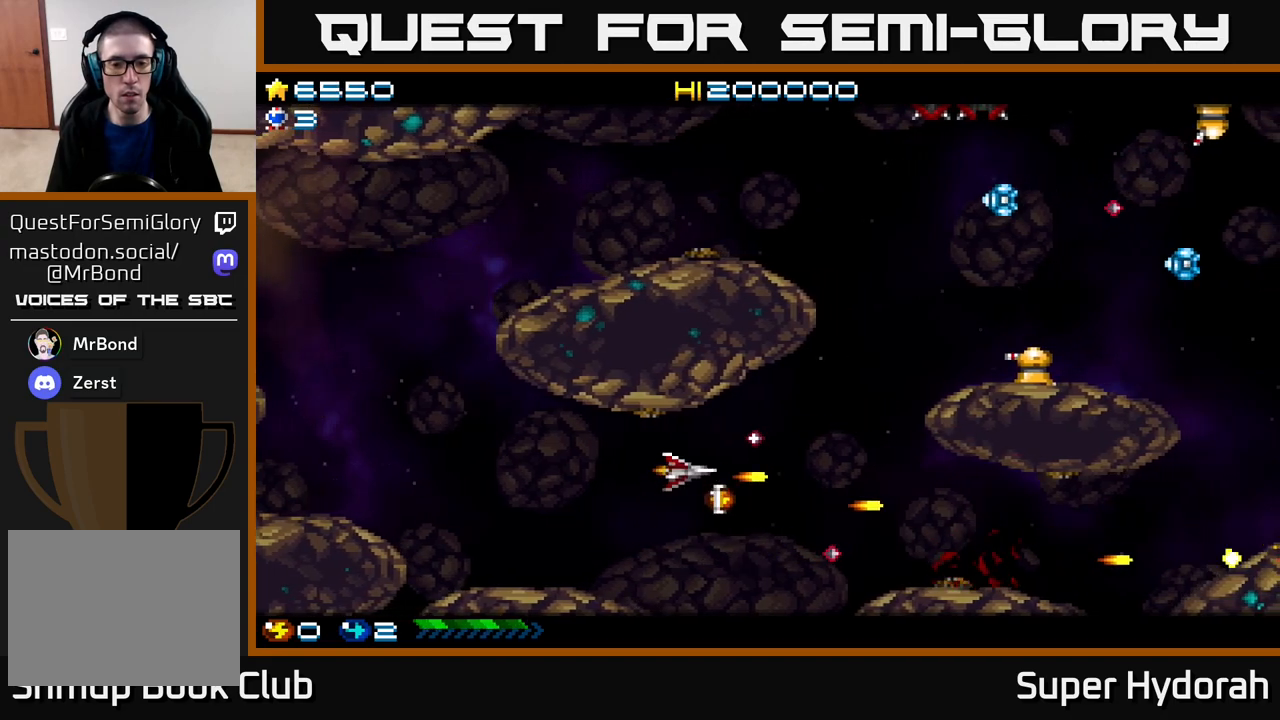
{"buttons": ["DPAD_RIGHT"], "events": [[217, "DPAD_DOWN", "down"], [367, "DPAD_LEFT", "up"], [467, "A", "up"], [467, "DPAD_DOWN", "up"], [467, "DPAD_RIGHT", "down"]]}